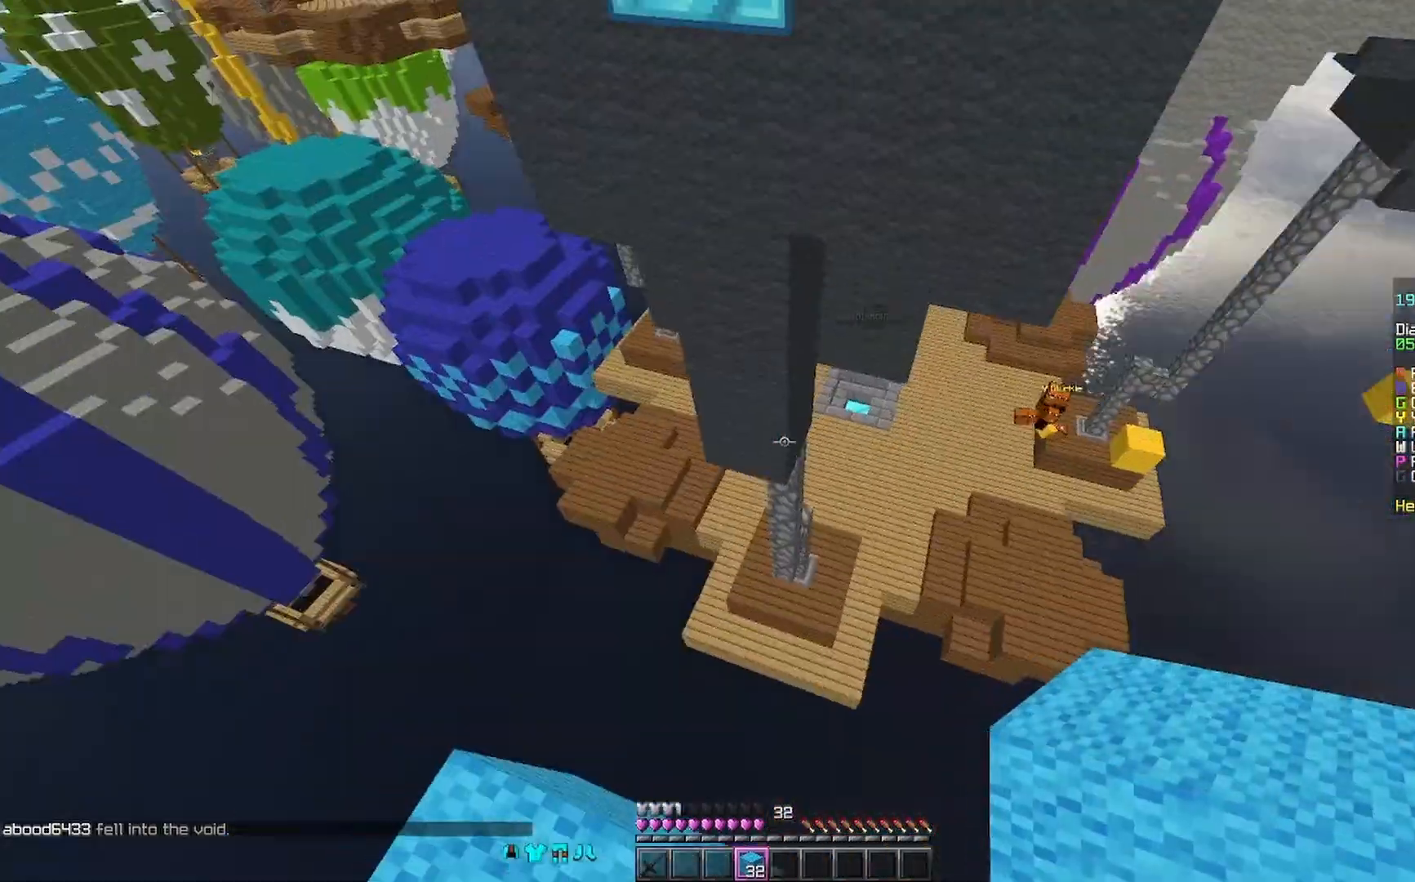
Gameplay with keyboard and mouse; each line is a JSON object with the keys and mouse buttons held at the frame after it. "events" lists presses ("down") and releases ("up") of "a", "d", "s", "space", "w", "mouse_left" and "mouse_right" between this image and that frame as [ms after this image, input, new state], when the widget could be followed in between. "mouse_left", "mouse_right" = the "left", "right" buttons of the "mouse" list. No other keys are recorded. Fast repeated clicks can show as one long hold. Mouse movement is not recorded.
{"keys": ["d"], "mouse": [], "events": [[67, "a", "up"], [267, "s", "down"], [367, "d", "down"], [367, "s", "up"]]}
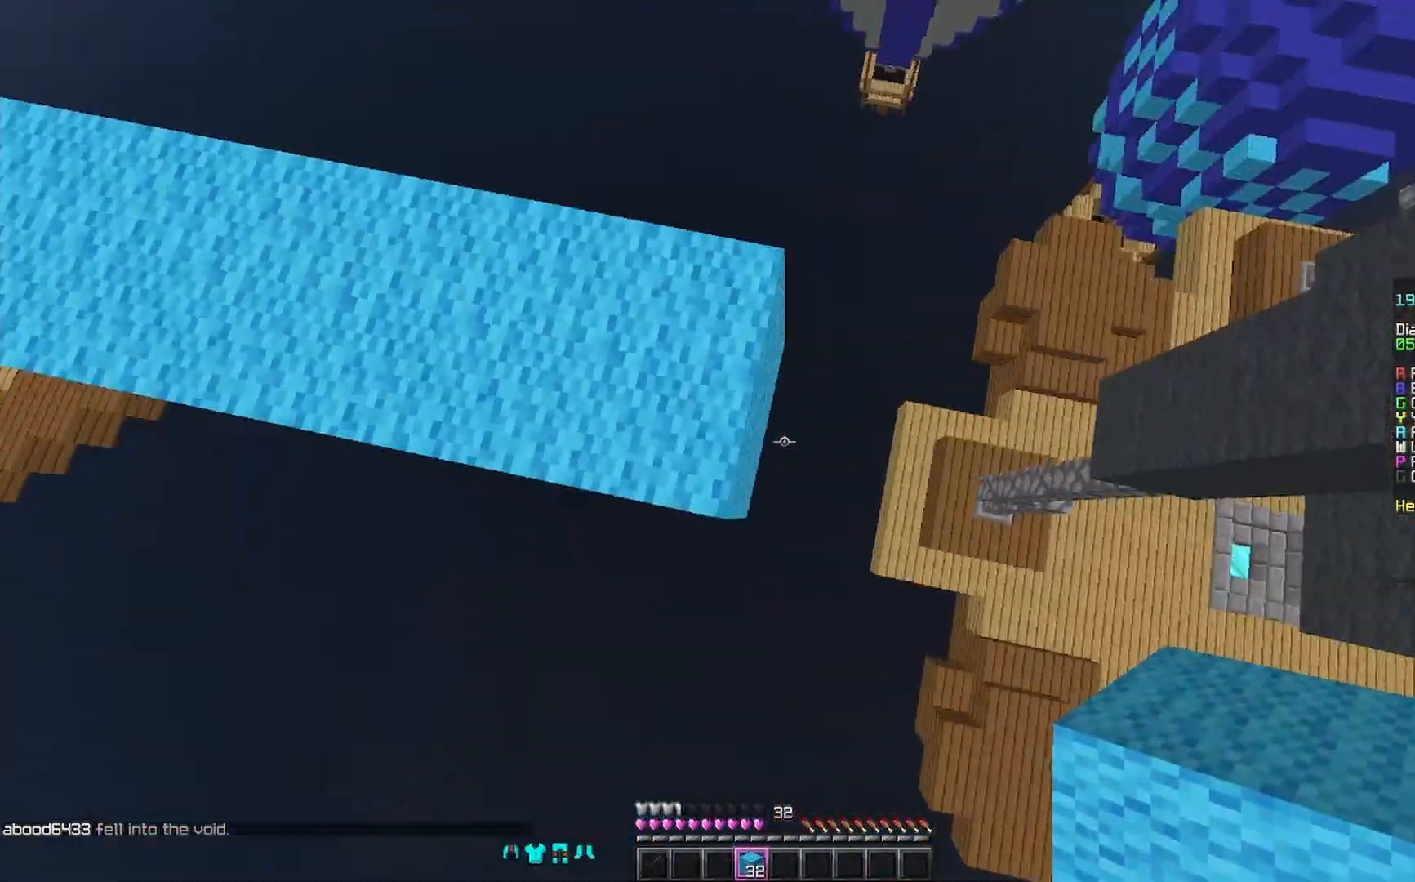
{"keys": [], "mouse": ["right"], "events": [[233, "d", "up"], [233, "mouse_right", "down"], [333, "mouse_right", "up"], [467, "mouse_right", "down"]]}
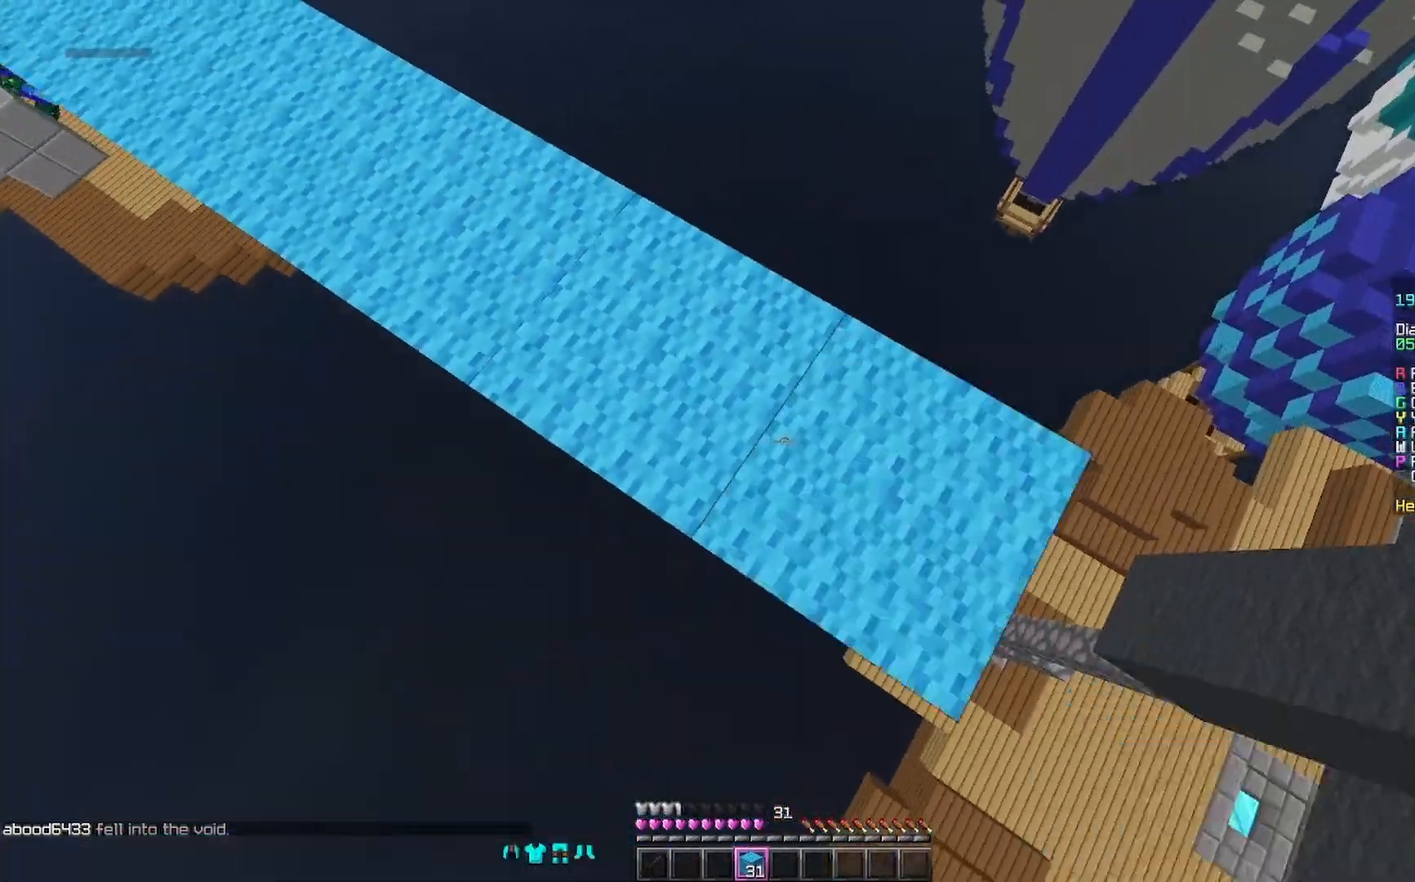
{"keys": ["w"], "mouse": [], "events": [[67, "mouse_right", "up"], [467, "w", "down"]]}
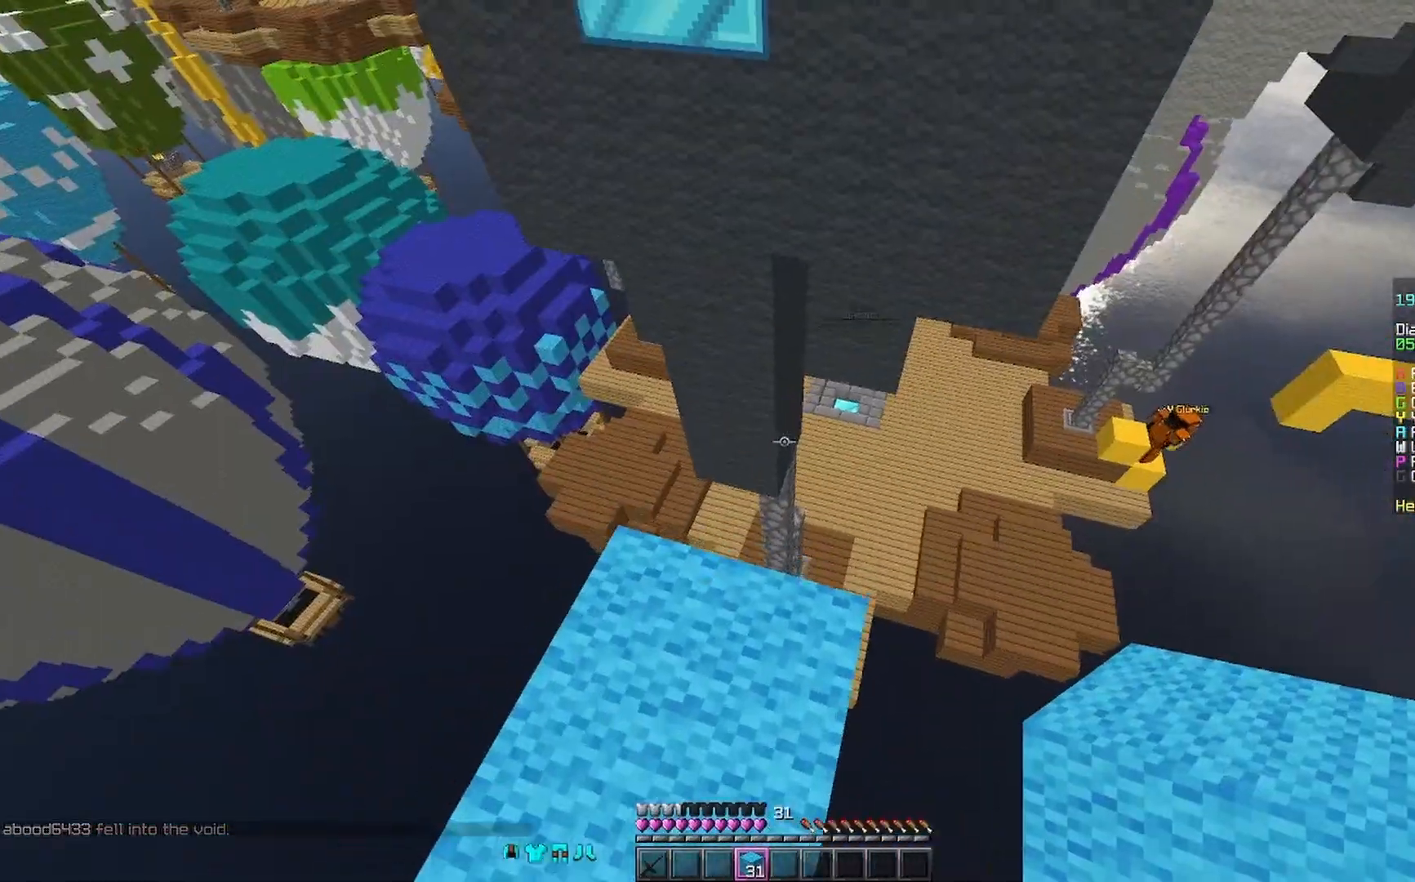
{"keys": ["d", "w"], "mouse": [], "events": [[167, "space", "down"], [333, "space", "up"], [367, "mouse_right", "down"], [433, "d", "down"], [467, "mouse_right", "up"]]}
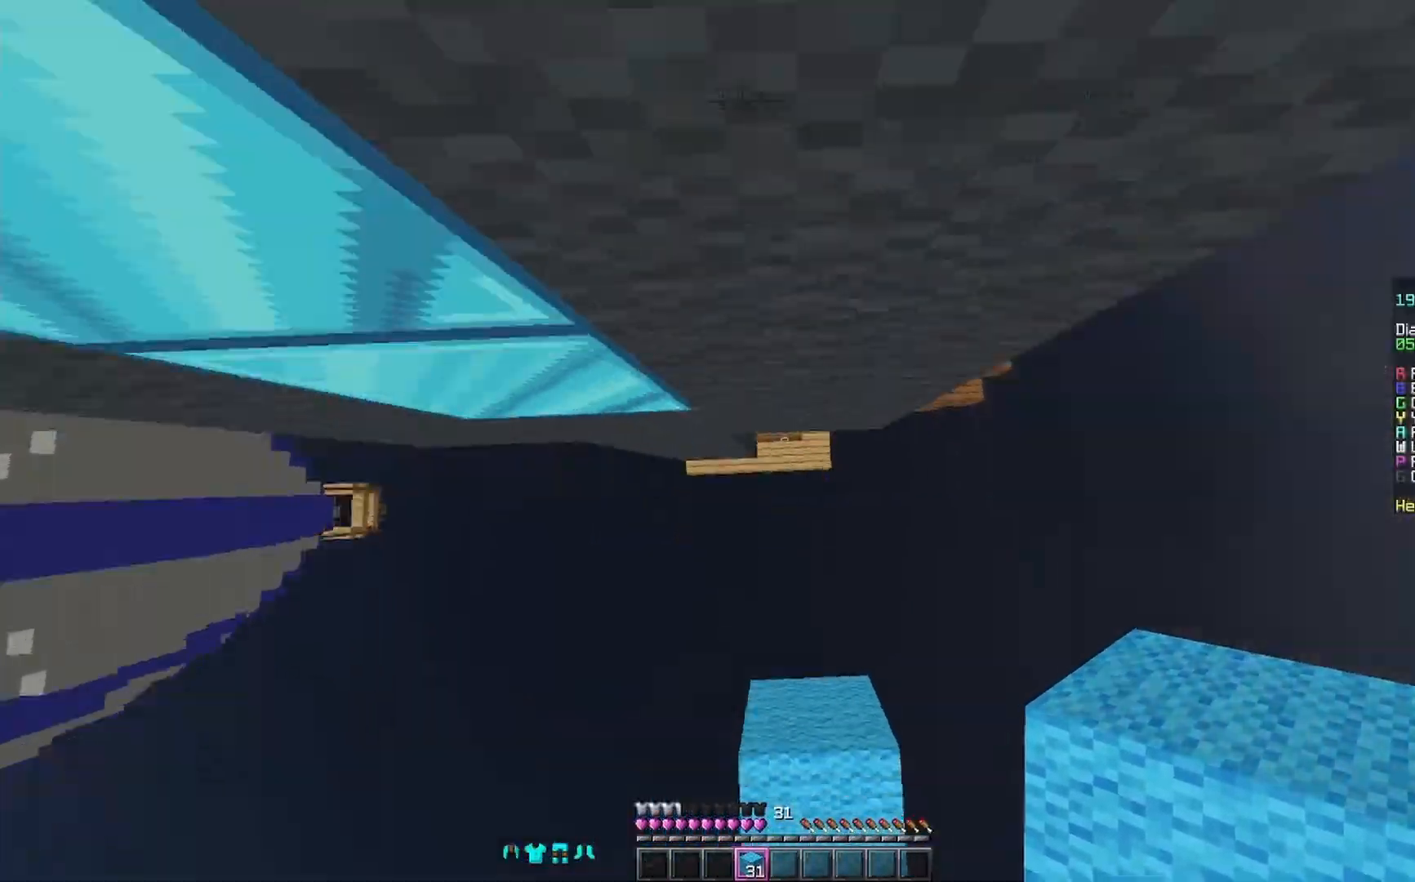
{"keys": ["w"], "mouse": ["right"], "events": [[33, "w", "up"], [133, "mouse_right", "down"], [233, "mouse_right", "up"], [300, "d", "up"], [300, "mouse_right", "down"], [467, "w", "down"]]}
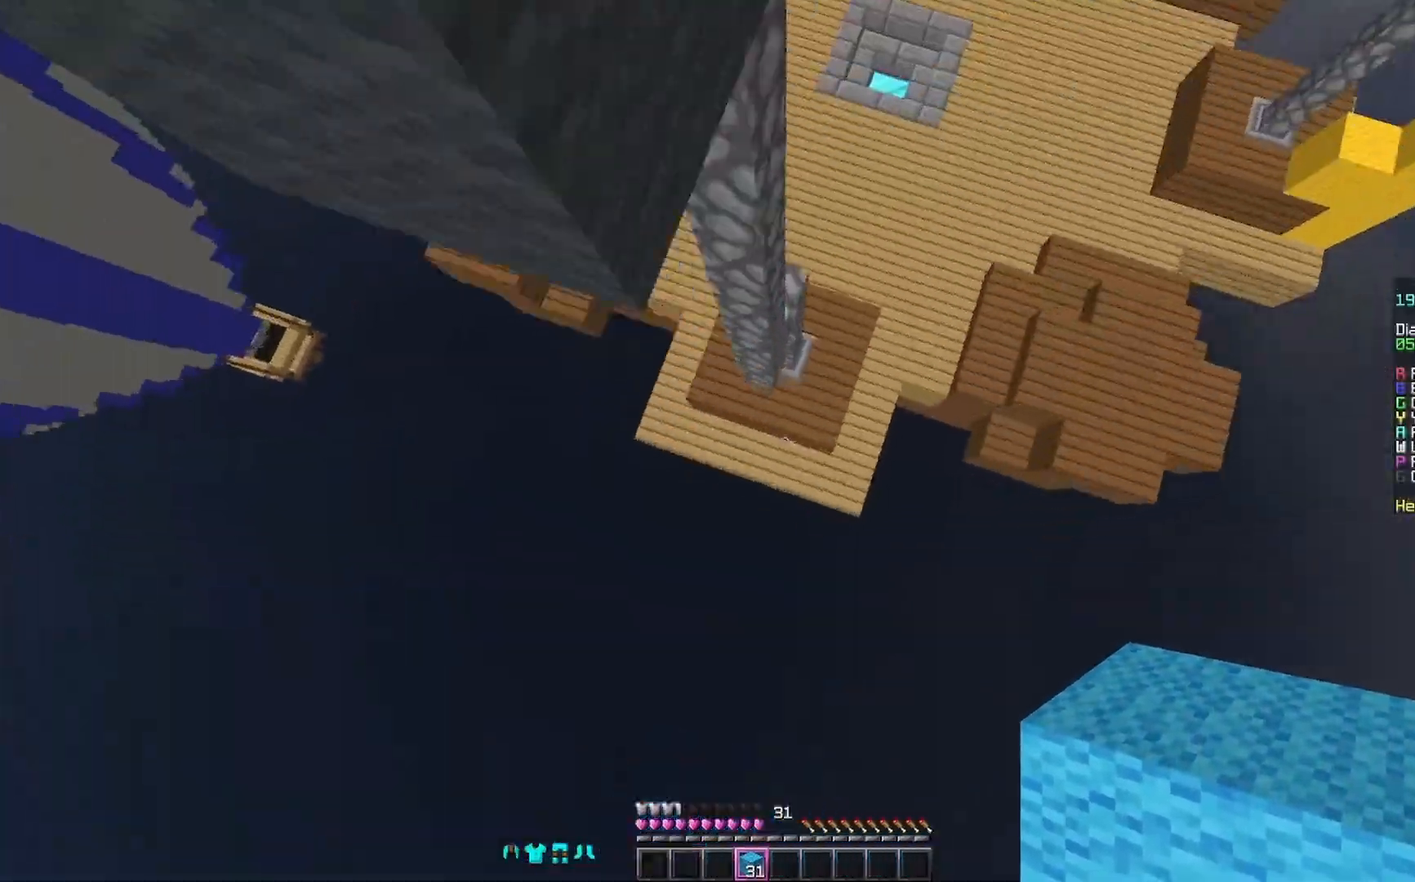
{"keys": ["w"], "mouse": [], "events": [[67, "mouse_right", "up"], [100, "mouse_right", "down"], [200, "mouse_right", "up"], [300, "mouse_right", "down"], [367, "mouse_right", "up"]]}
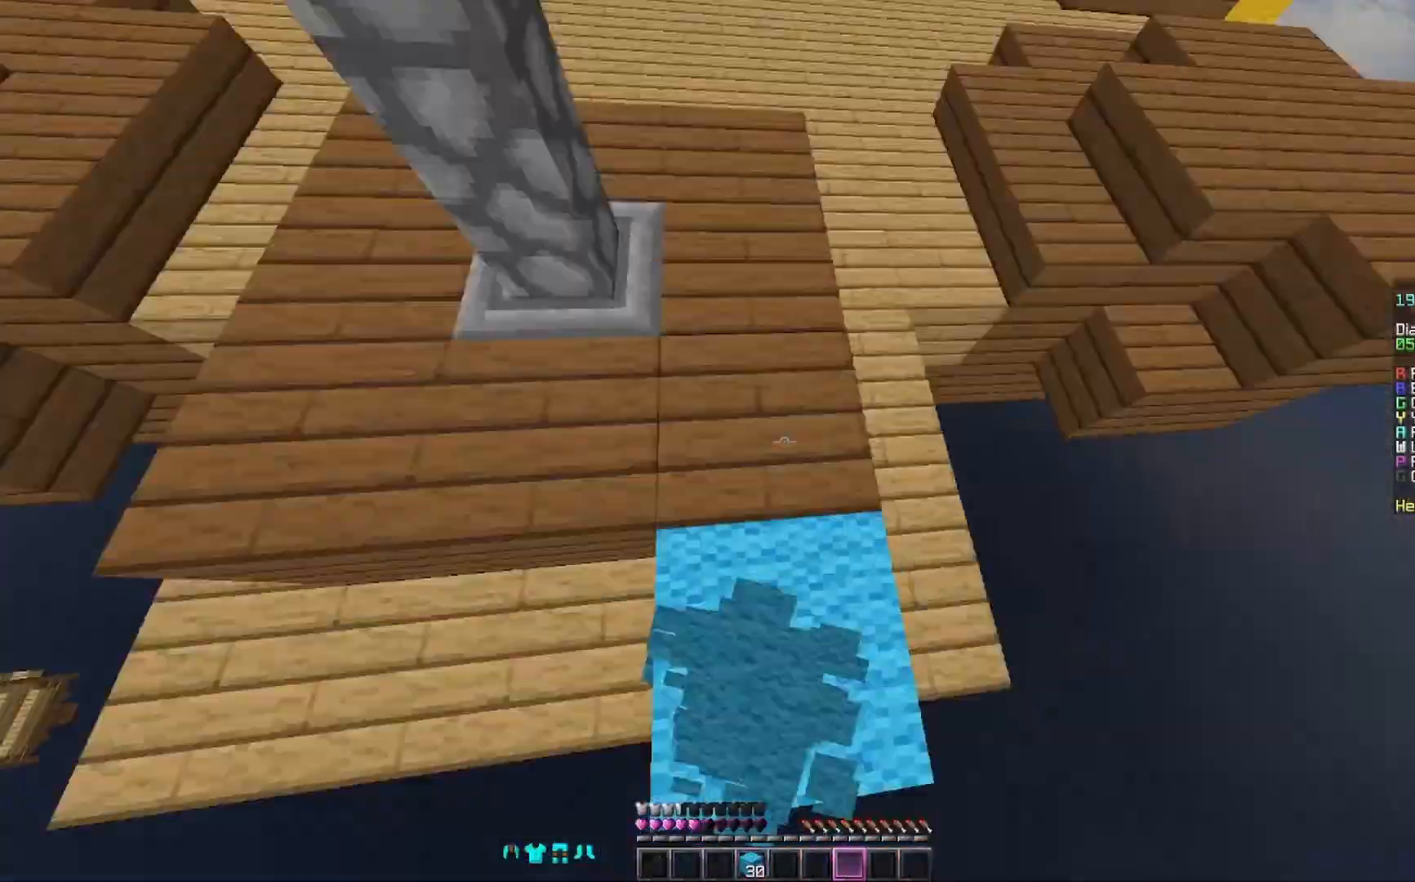
{"keys": ["a", "space", "w"], "mouse": [], "events": [[367, "space", "down"], [500, "a", "down"]]}
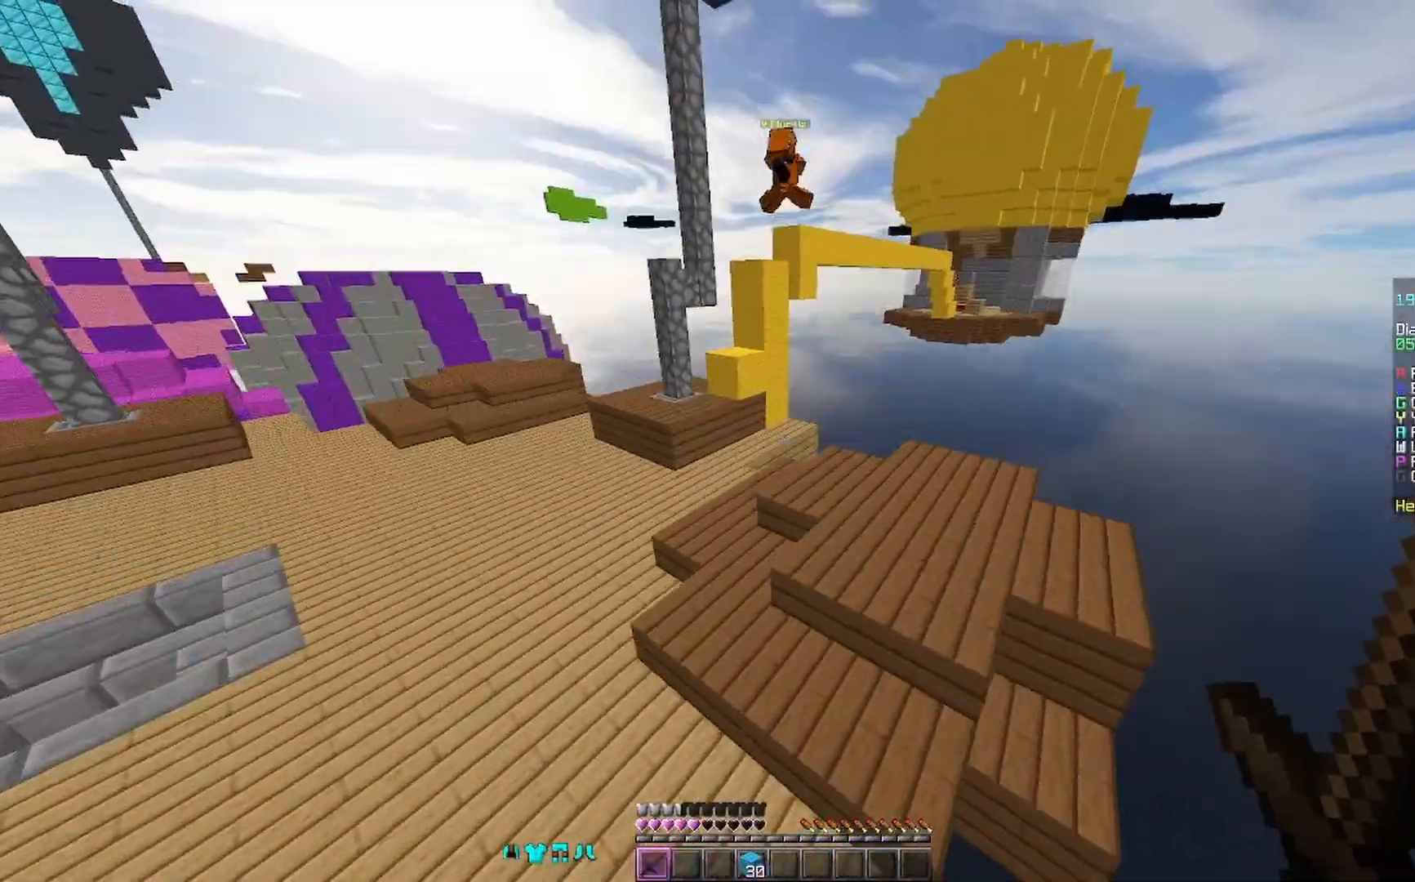
{"keys": ["a", "w"], "mouse": [], "events": [[67, "space", "up"]]}
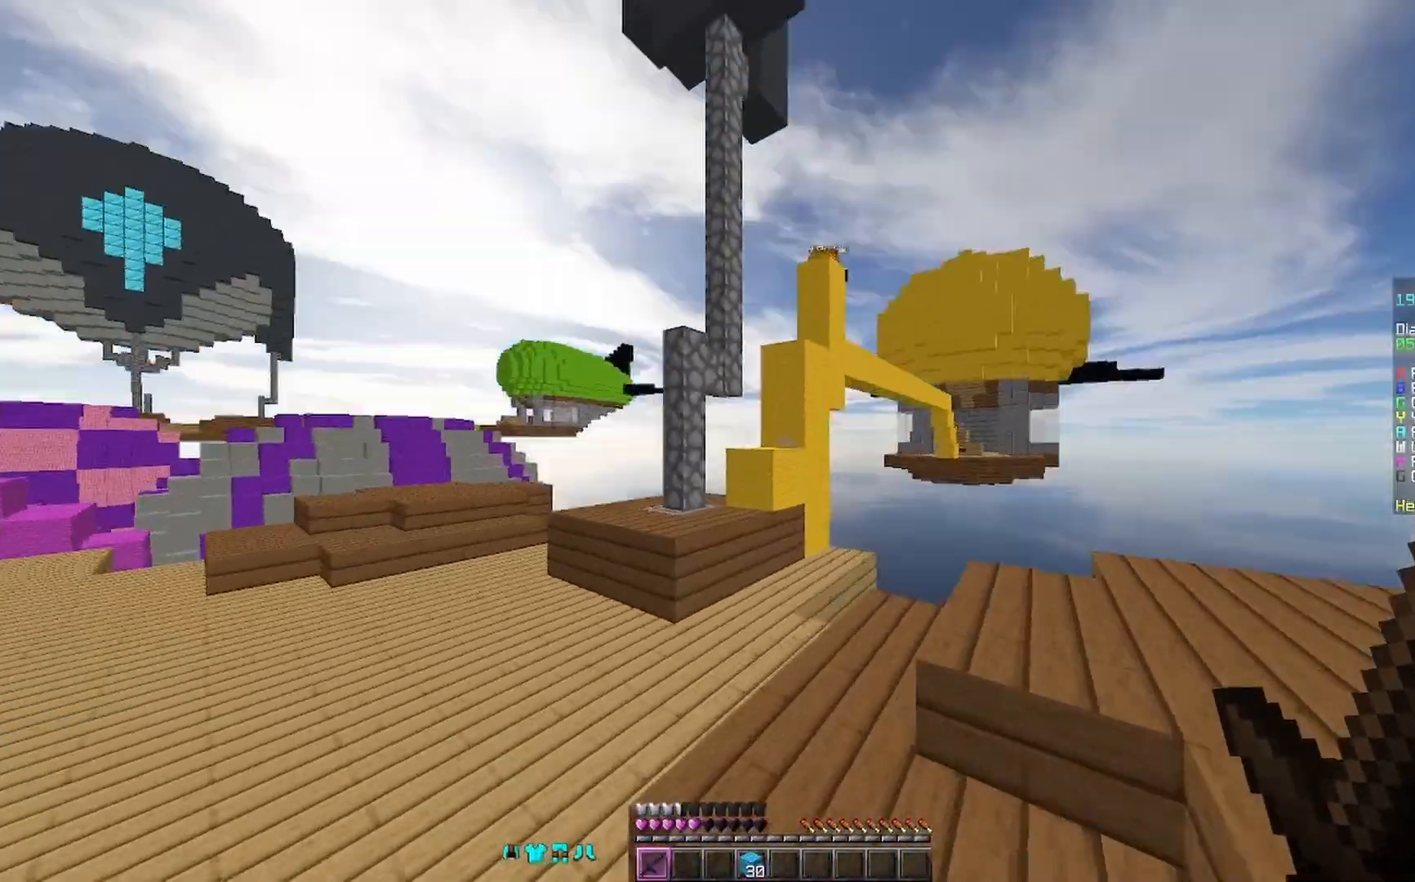
{"keys": ["w"], "mouse": [], "events": [[300, "a", "up"]]}
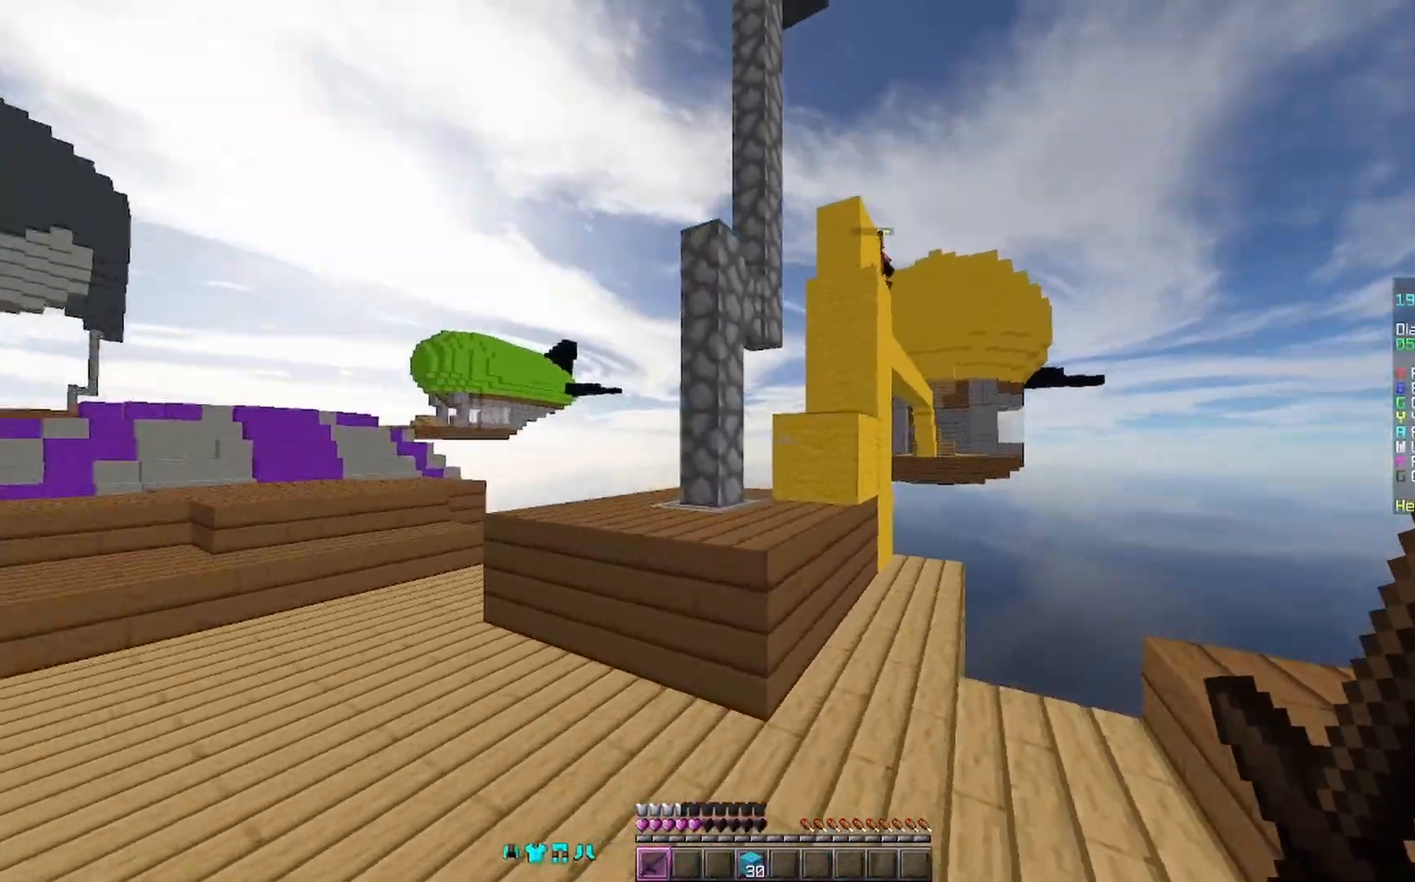
{"keys": ["space", "w"], "mouse": [], "events": [[33, "space", "down"], [167, "space", "up"], [400, "space", "down"]]}
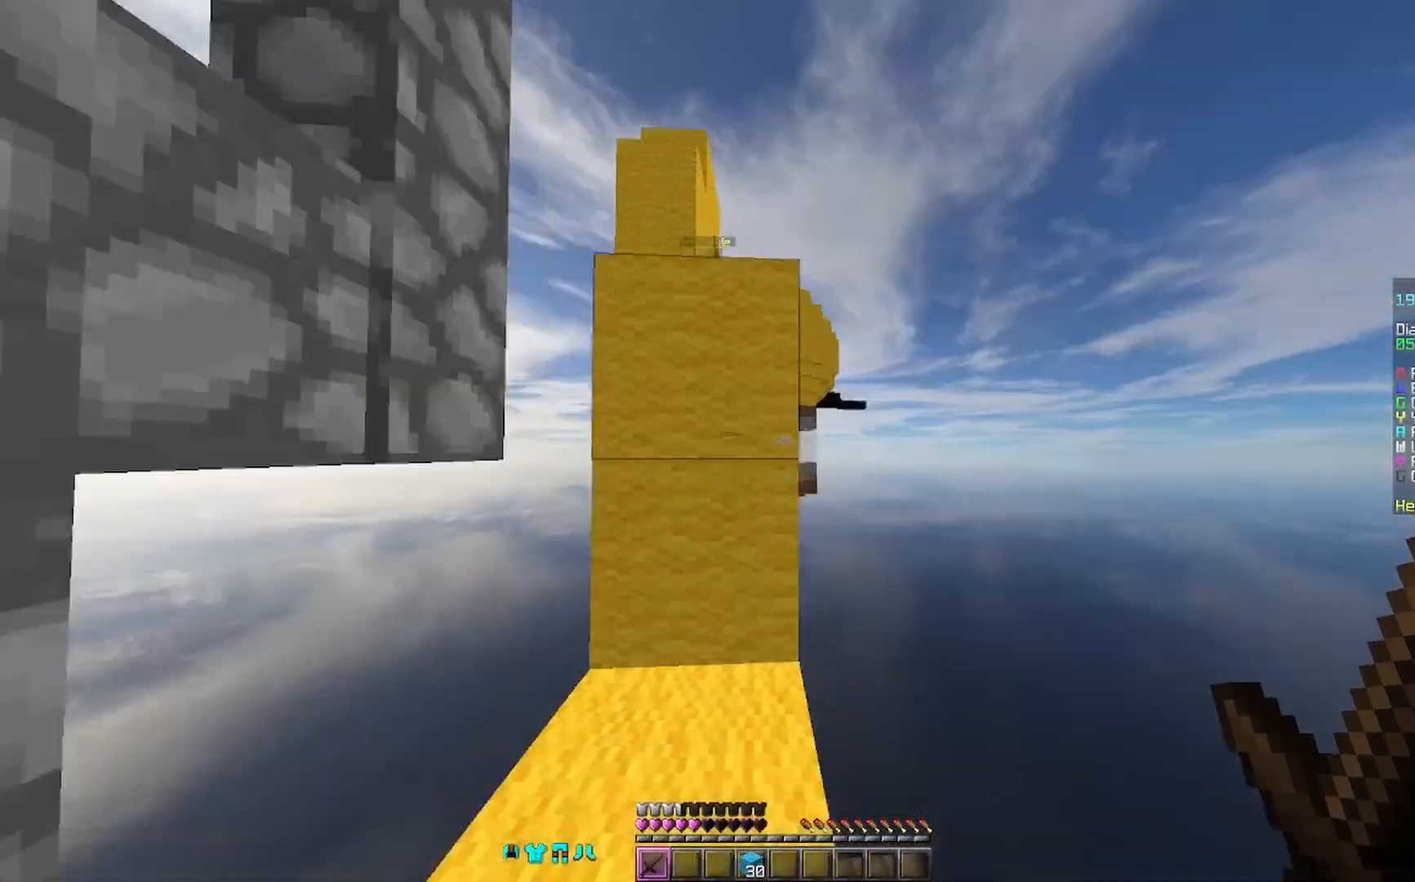
{"keys": [], "mouse": [], "events": [[233, "a", "down"], [267, "w", "up"], [300, "space", "up"], [467, "a", "up"]]}
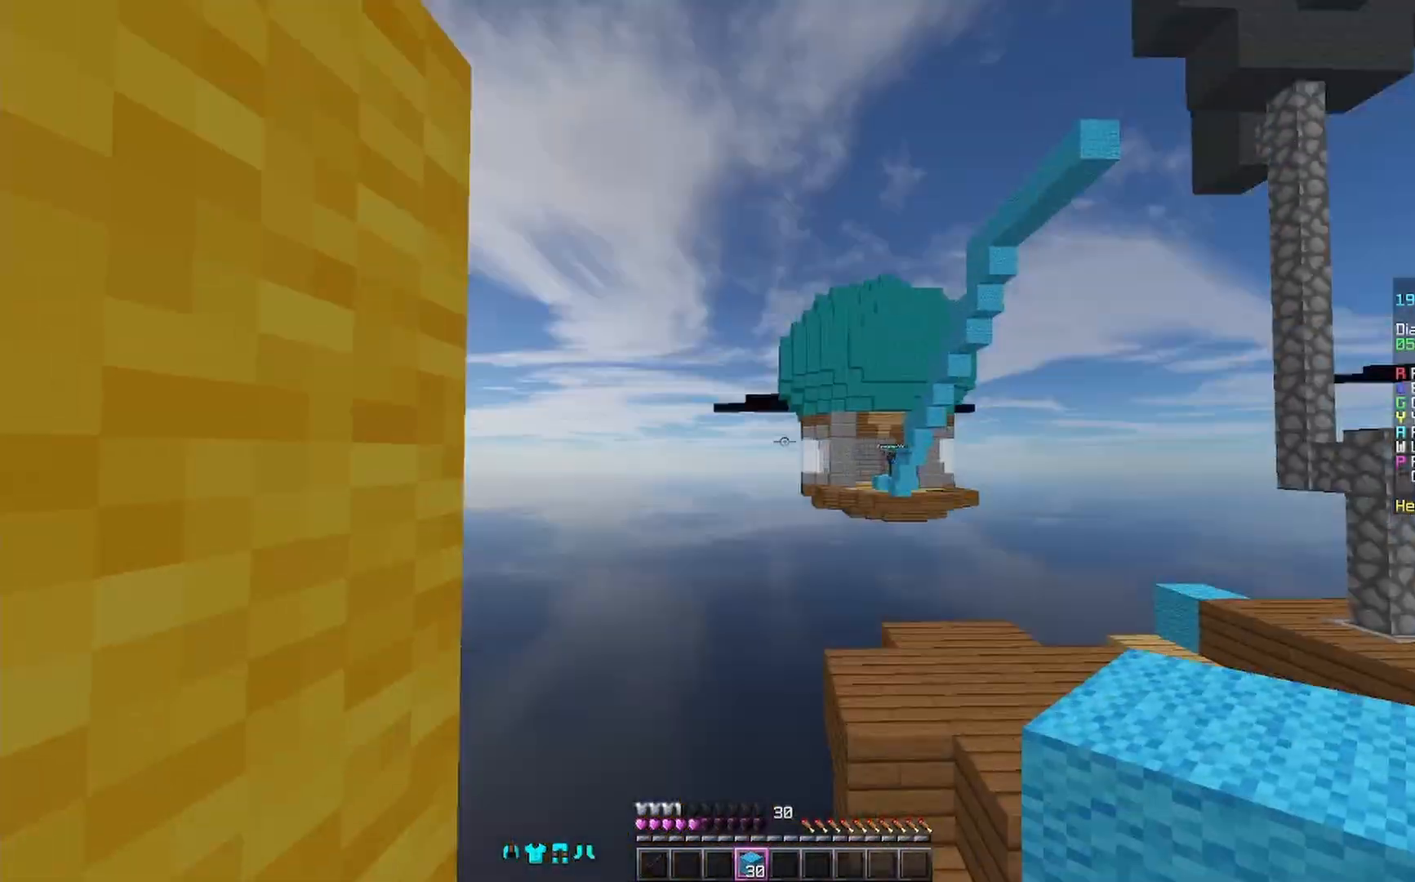
{"keys": [], "mouse": [], "events": []}
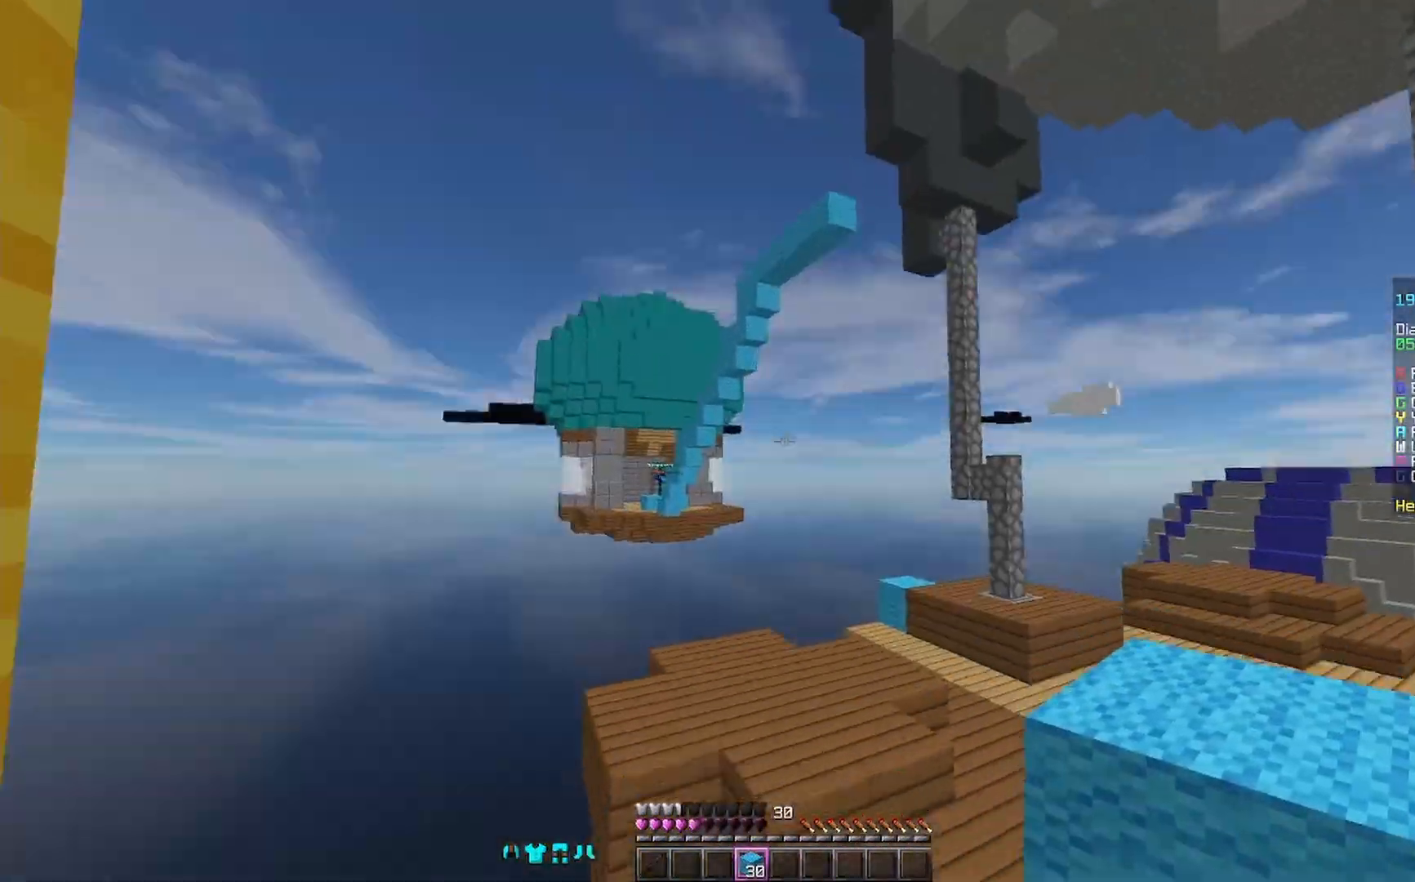
{"keys": ["space"], "mouse": ["right"], "events": [[233, "space", "down"], [500, "mouse_right", "down"]]}
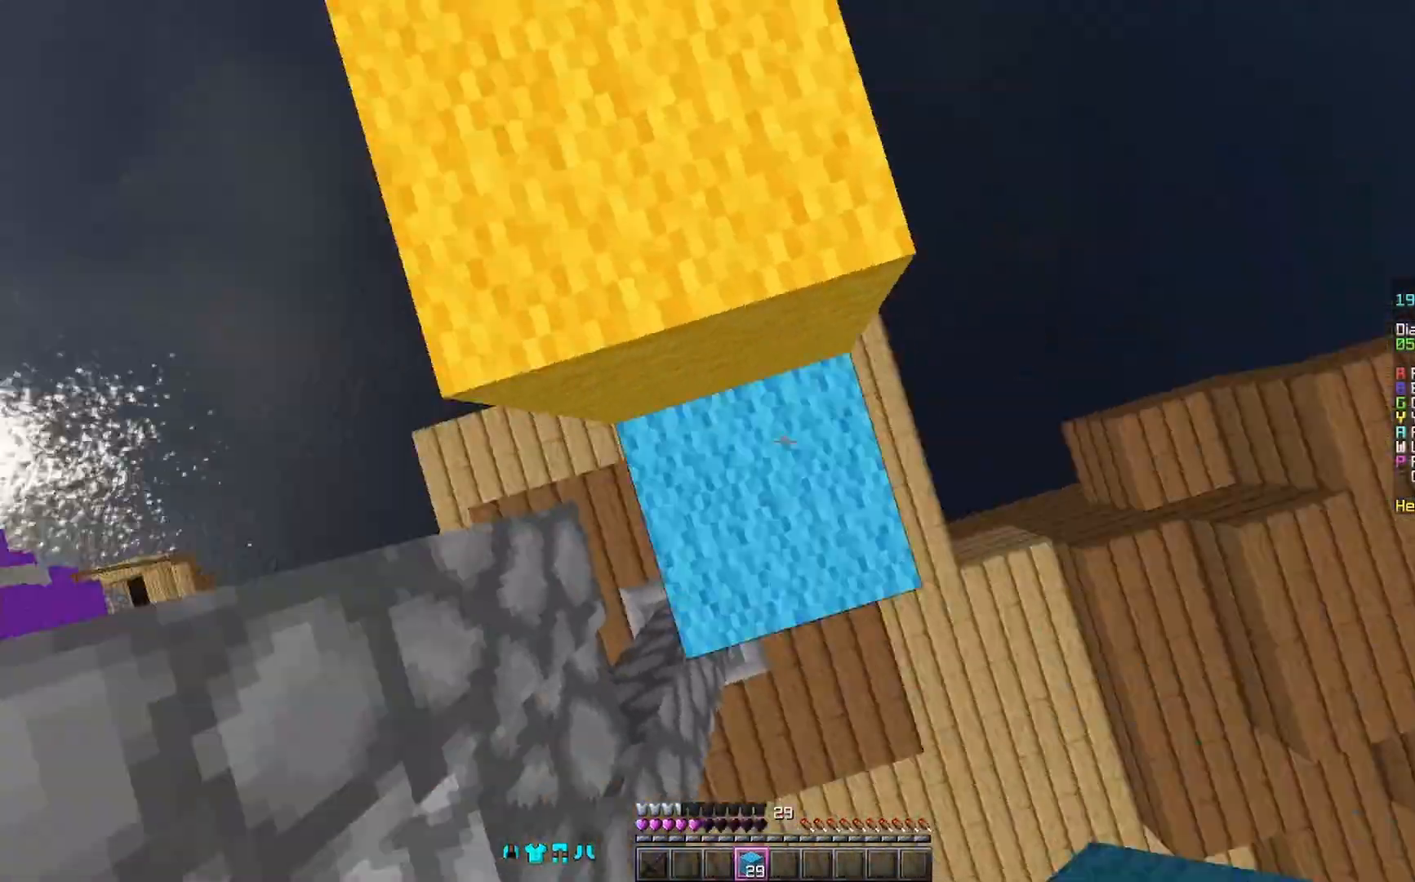
{"keys": [], "mouse": [], "events": [[67, "mouse_right", "up"], [133, "w", "down"], [267, "space", "up"], [467, "w", "up"]]}
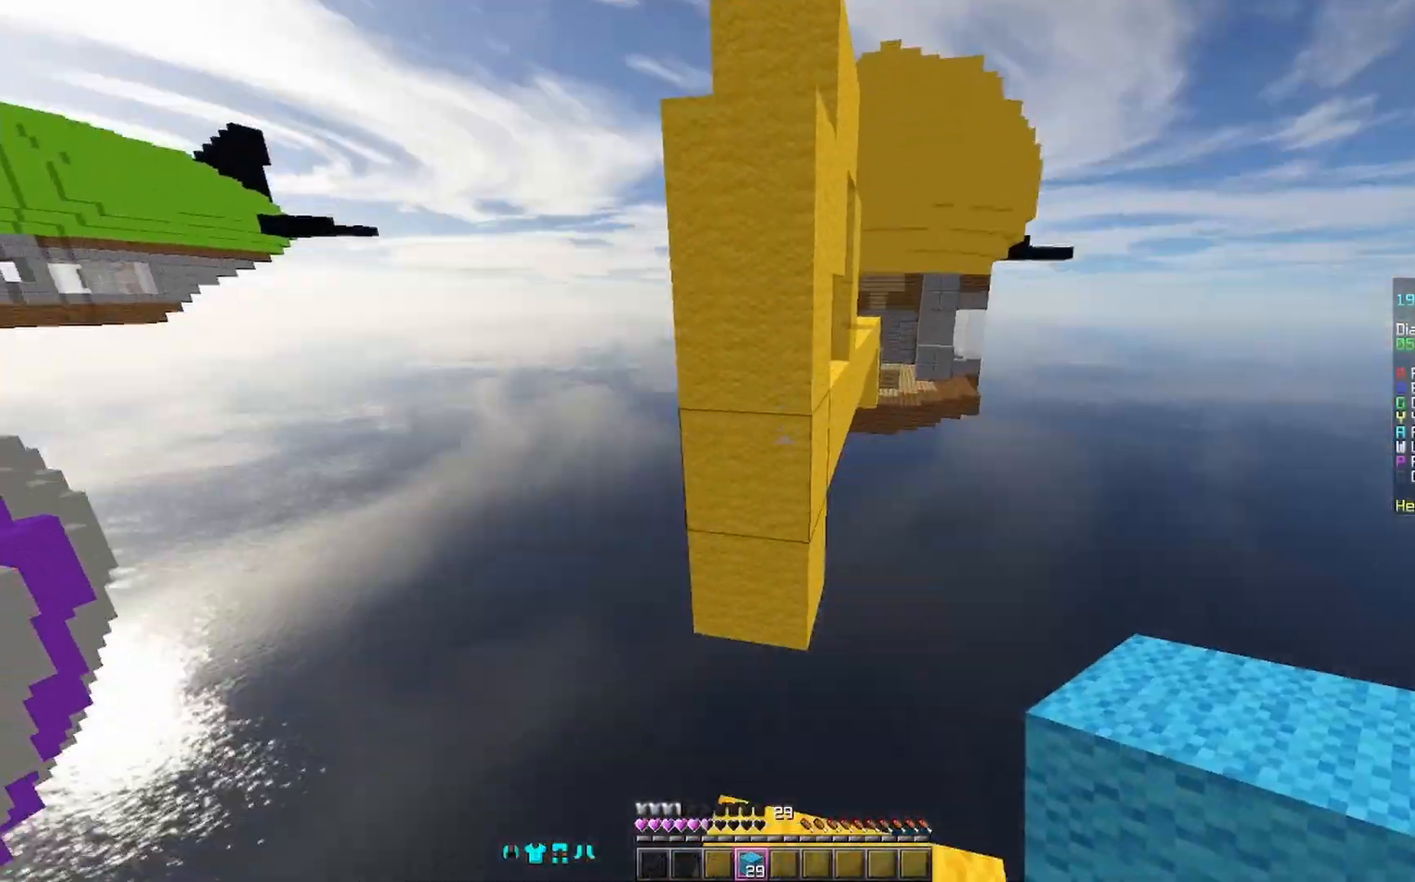
{"keys": ["d"], "mouse": [], "events": [[33, "d", "down"], [167, "d", "up"], [267, "mouse_right", "down"], [400, "mouse_right", "up"], [500, "d", "down"]]}
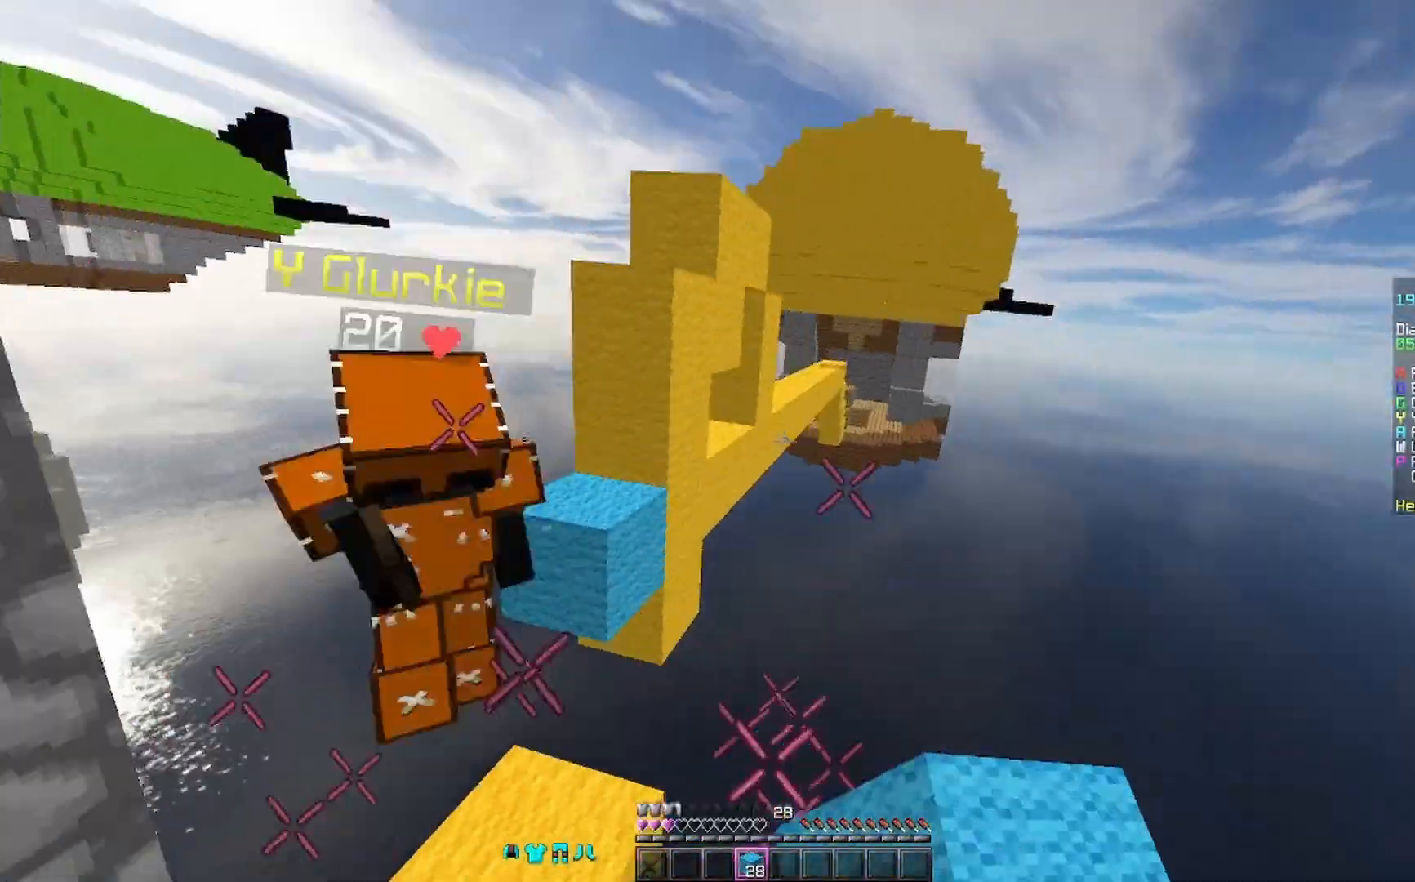
{"keys": ["space", "w"], "mouse": [], "events": [[133, "d", "up"], [233, "w", "down"], [367, "space", "down"]]}
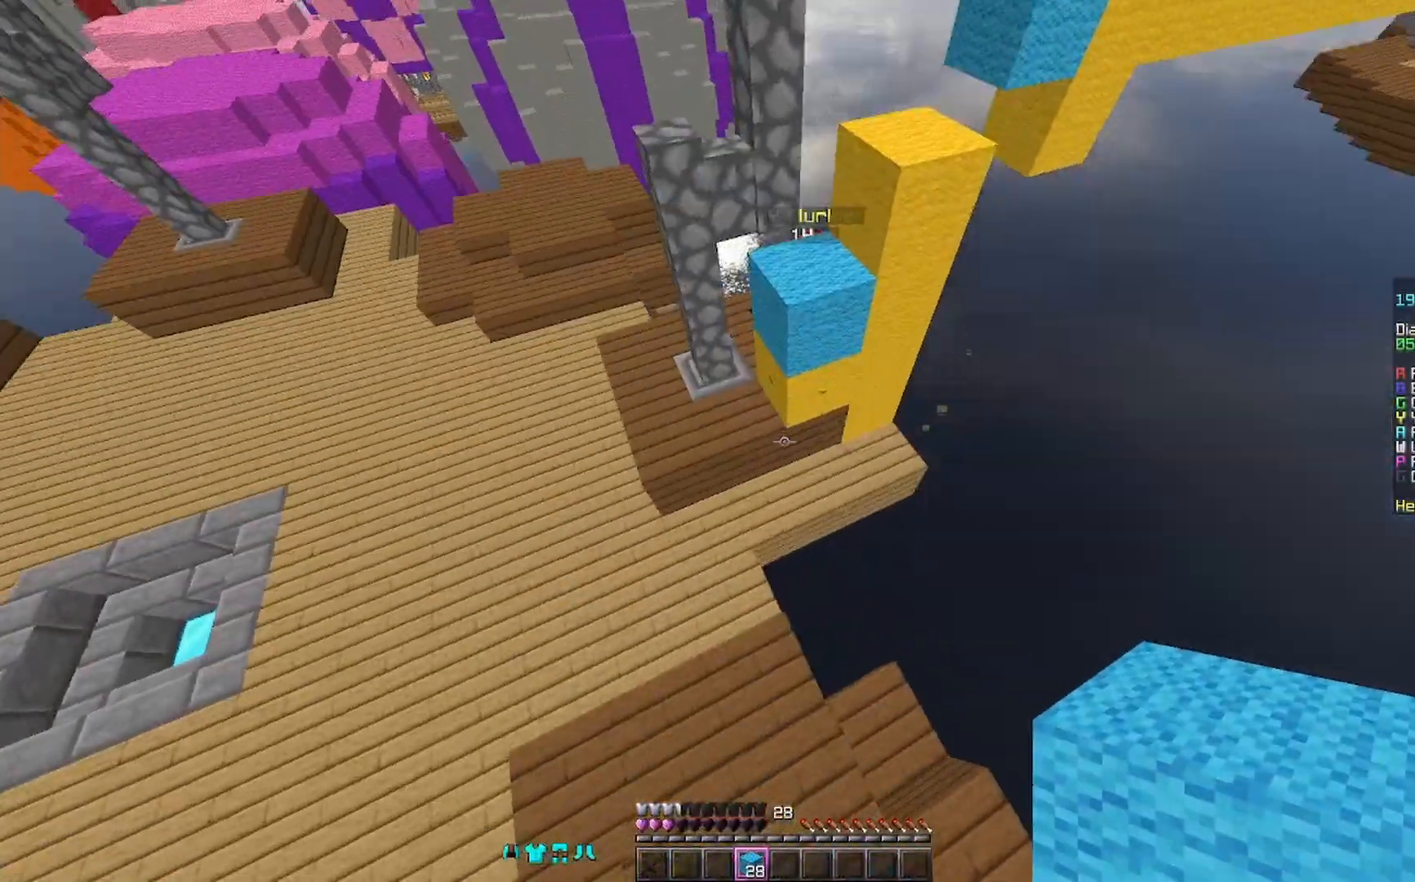
{"keys": ["w"], "mouse": [], "events": [[67, "space", "up"], [200, "w", "up"], [500, "w", "down"]]}
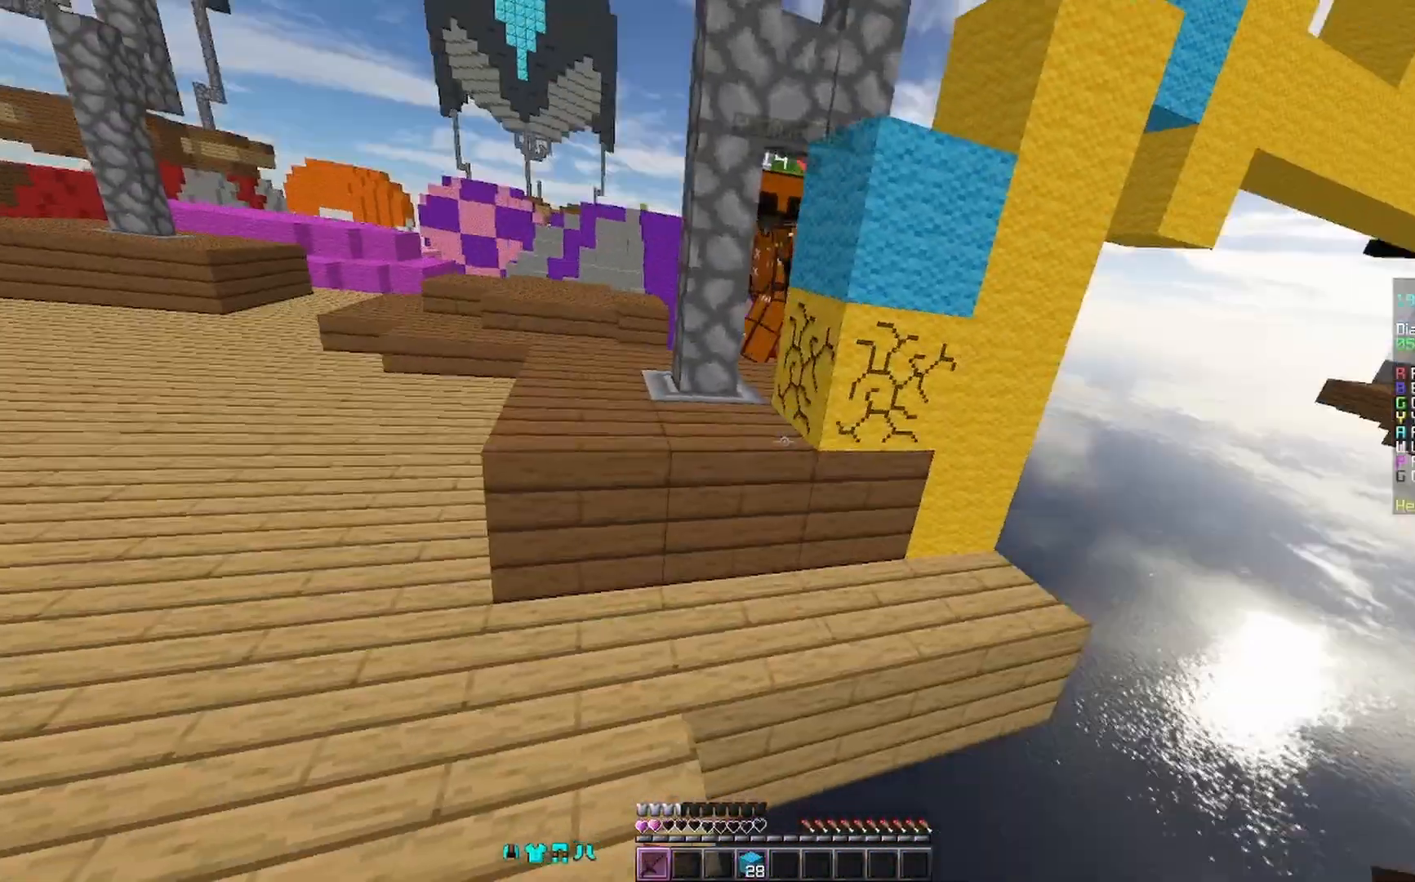
{"keys": ["a"], "mouse": [], "events": [[67, "mouse_left", "down"], [133, "a", "down"], [133, "mouse_left", "up"], [233, "mouse_left", "down"], [267, "mouse_left", "up"], [367, "mouse_left", "down"], [467, "mouse_left", "up"], [467, "w", "up"]]}
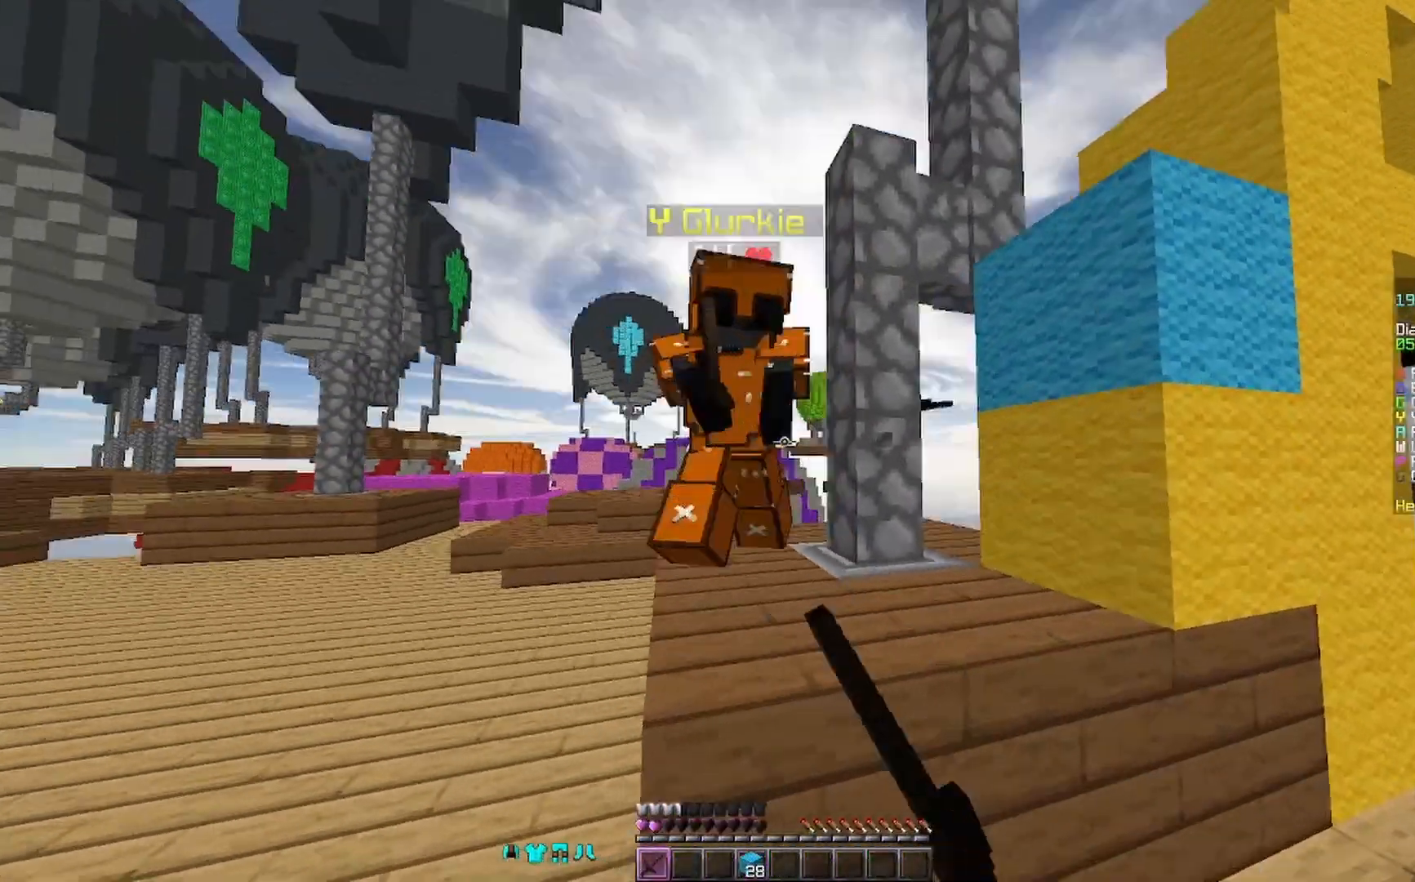
{"keys": ["a"], "mouse": [], "events": [[33, "mouse_left", "down"], [100, "mouse_left", "up"], [200, "mouse_left", "down"], [233, "mouse_left", "up"]]}
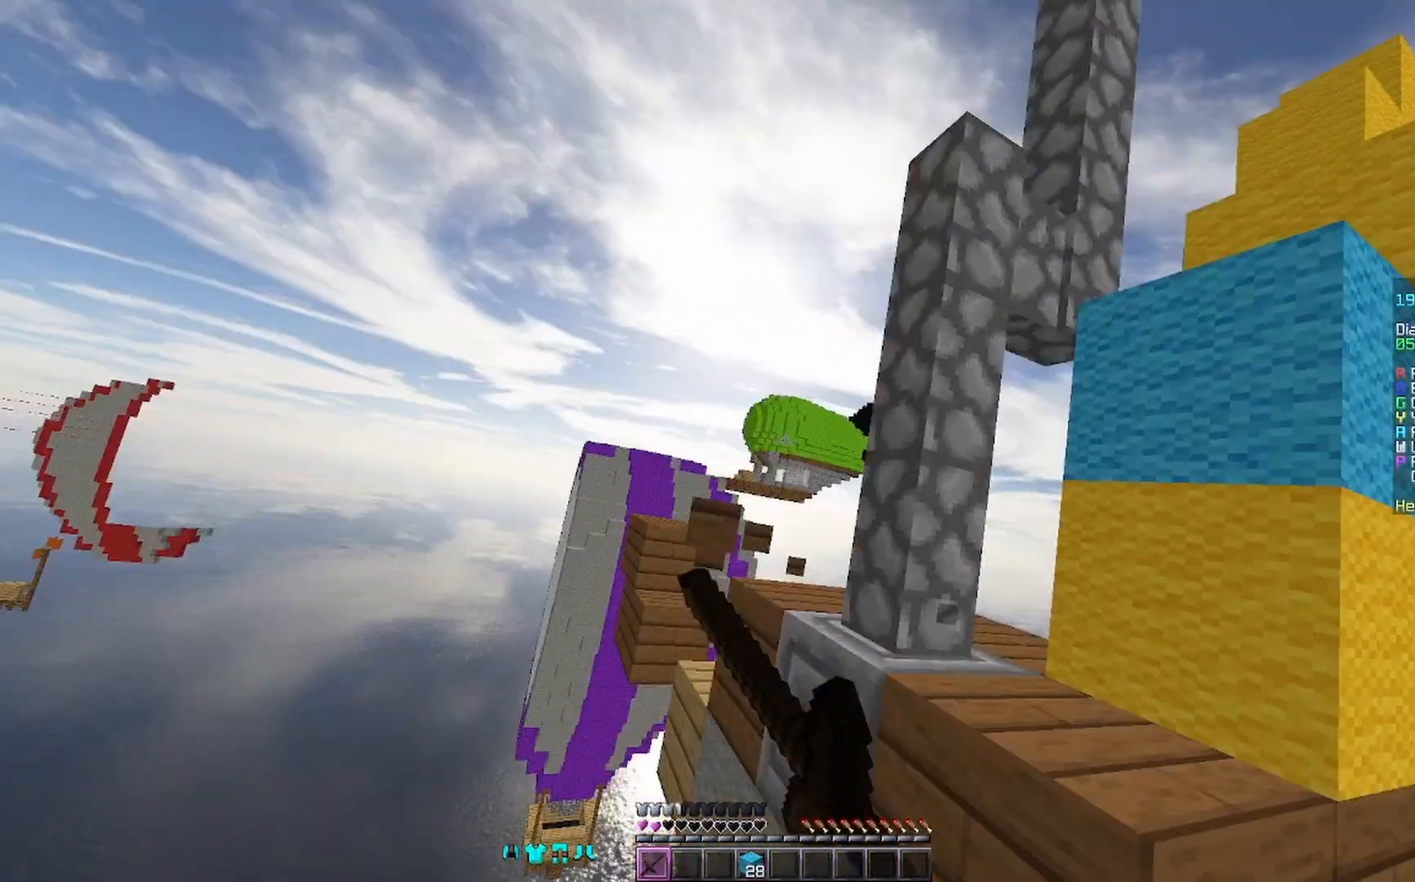
{"keys": ["a"], "mouse": [], "events": []}